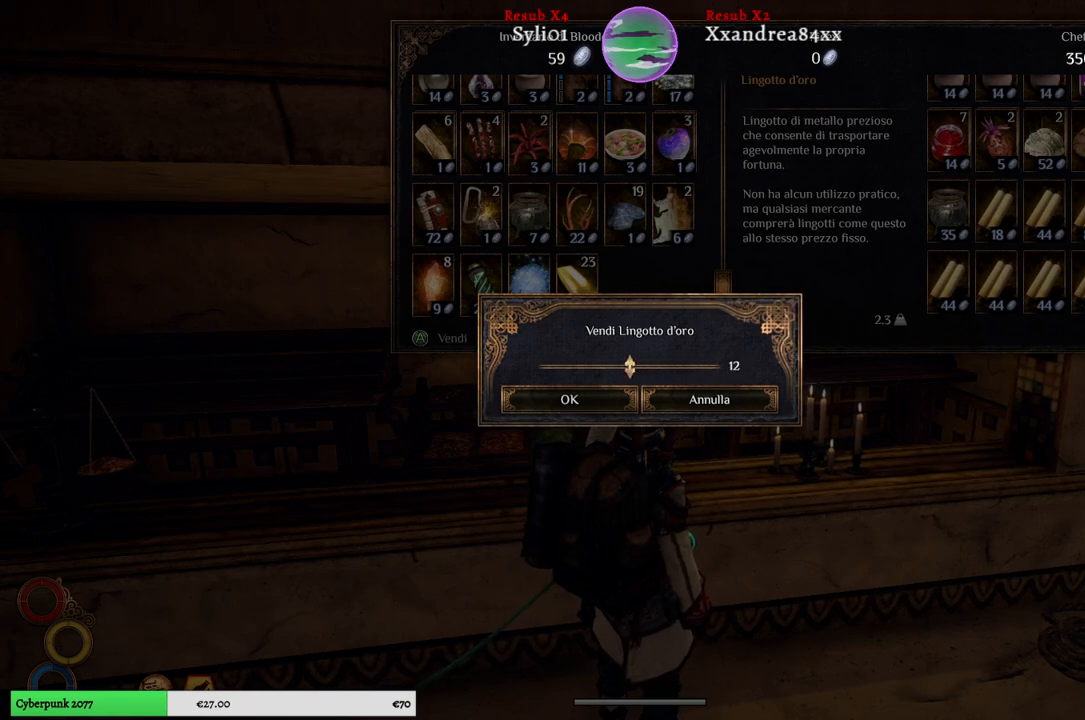
Gameplay with a controller (Xbox layout); each line is a JSON object with the inputs held at the frame after it. "events" lists button and stick changes between this image and that frame as [ms after this image, input, new state], when the widget could be followed in between. Not read: L3.
{"buttons": [], "left_stick": "left", "right_stick": "center", "events": [[33, "left_stick", "up-left"], [300, "left_stick", "left"]]}
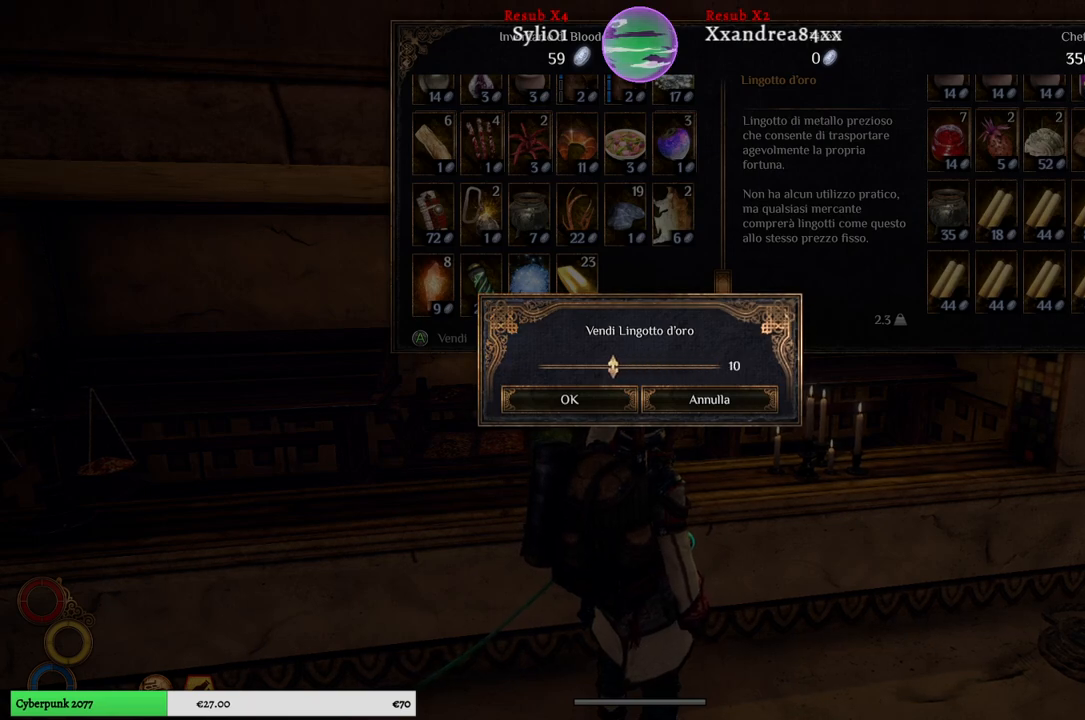
{"buttons": [], "left_stick": "left", "right_stick": "center", "events": [[50, "left_stick", "up-left"], [167, "left_stick", "center"], [233, "left_stick", "left"], [400, "left_stick", "center"], [483, "left_stick", "left"]]}
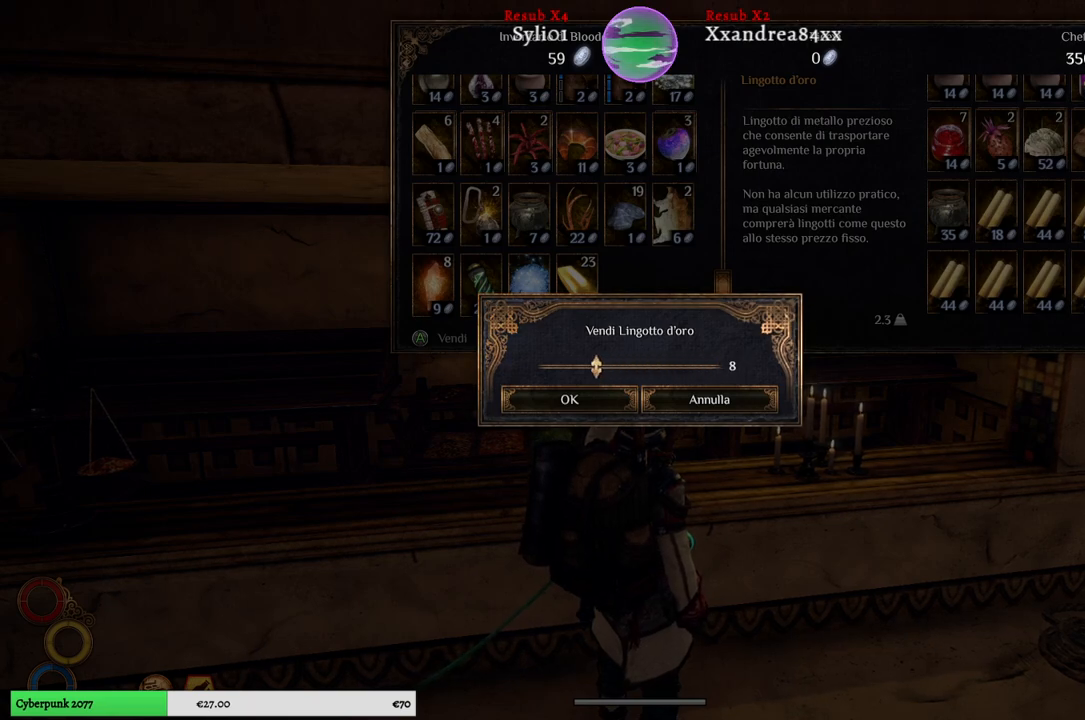
{"buttons": [], "left_stick": "left", "right_stick": "center", "events": []}
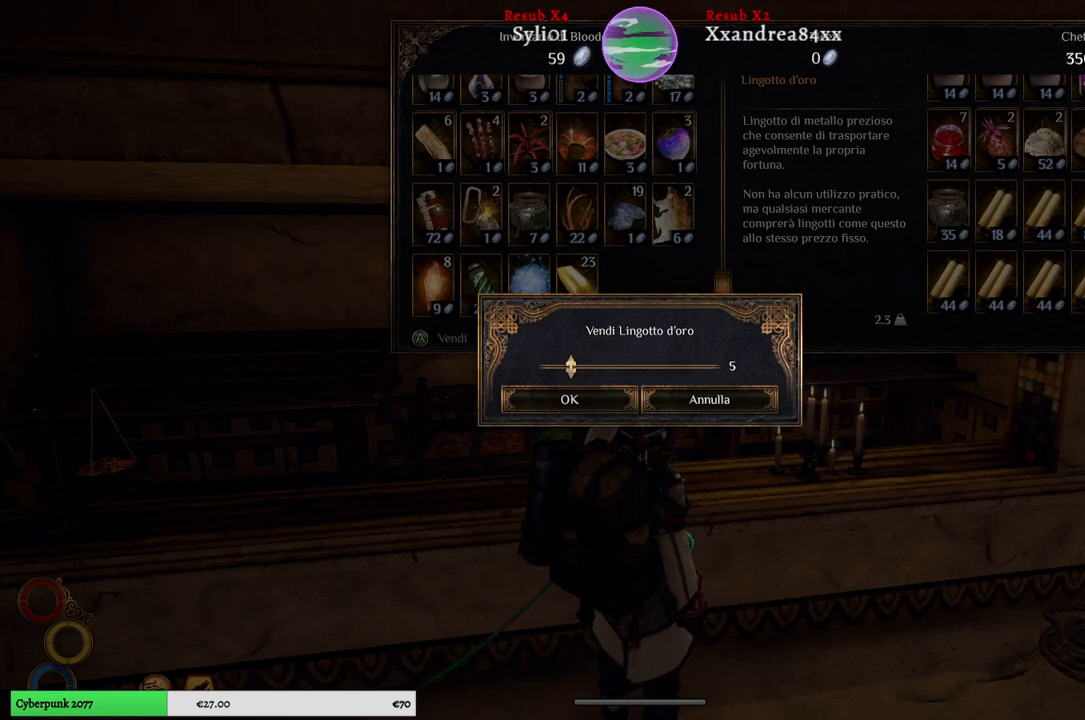
{"buttons": [], "left_stick": "left", "right_stick": "center", "events": [[83, "left_stick", "center"], [400, "left_stick", "left"]]}
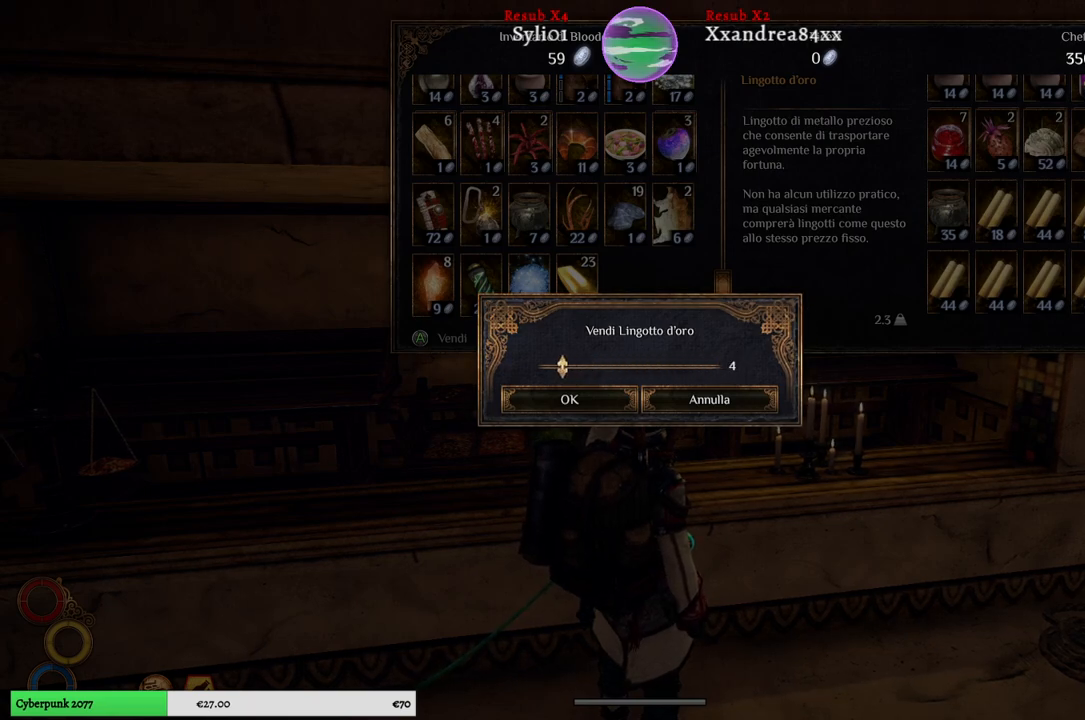
{"buttons": [], "left_stick": "center", "right_stick": "center", "events": [[33, "left_stick", "center"], [200, "left_stick", "left"], [333, "left_stick", "center"]]}
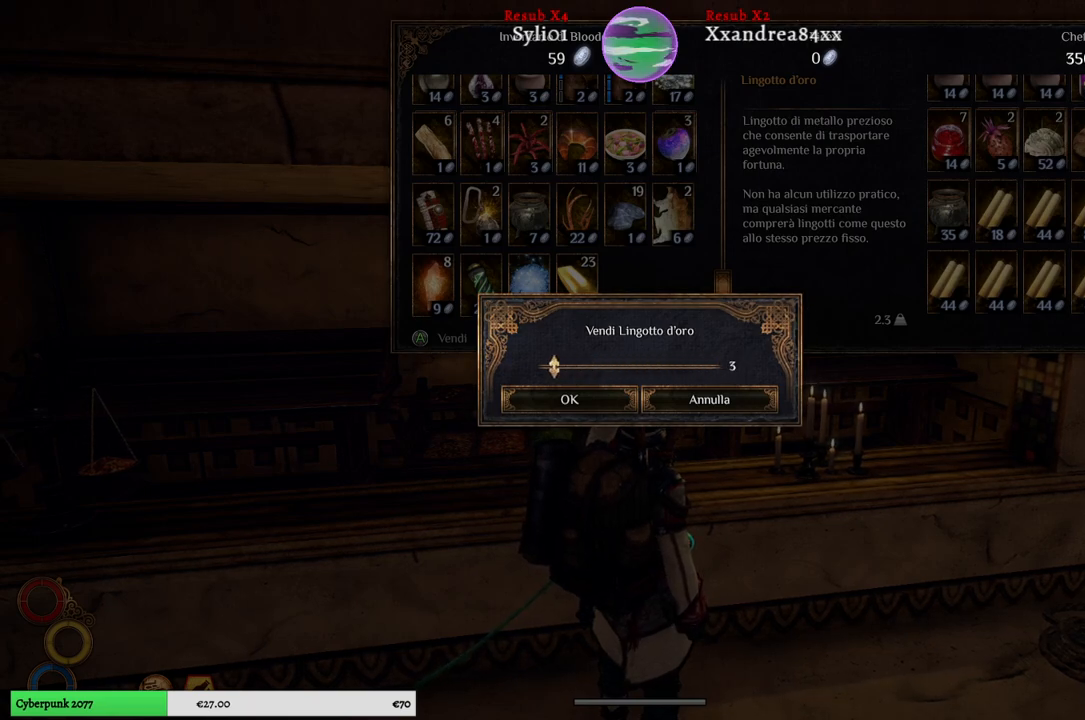
{"buttons": [], "left_stick": "center", "right_stick": "center", "events": []}
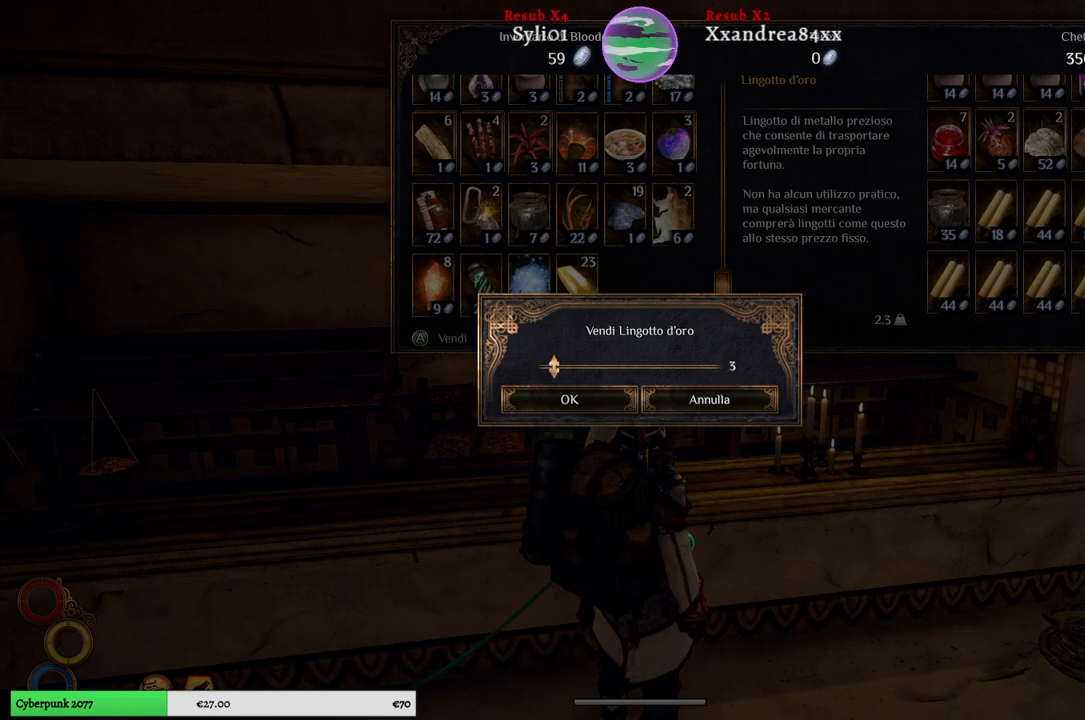
{"buttons": [], "left_stick": "center", "right_stick": "center", "events": [[83, "A", "down"], [217, "A", "up"]]}
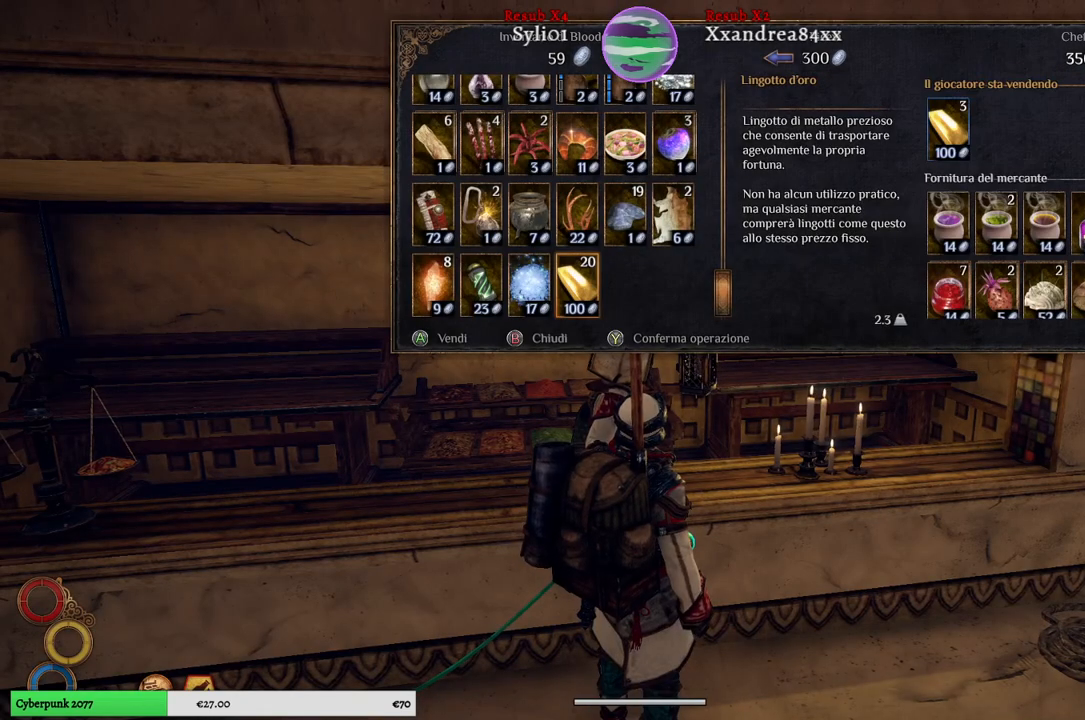
{"buttons": [], "left_stick": "center", "right_stick": "center", "events": []}
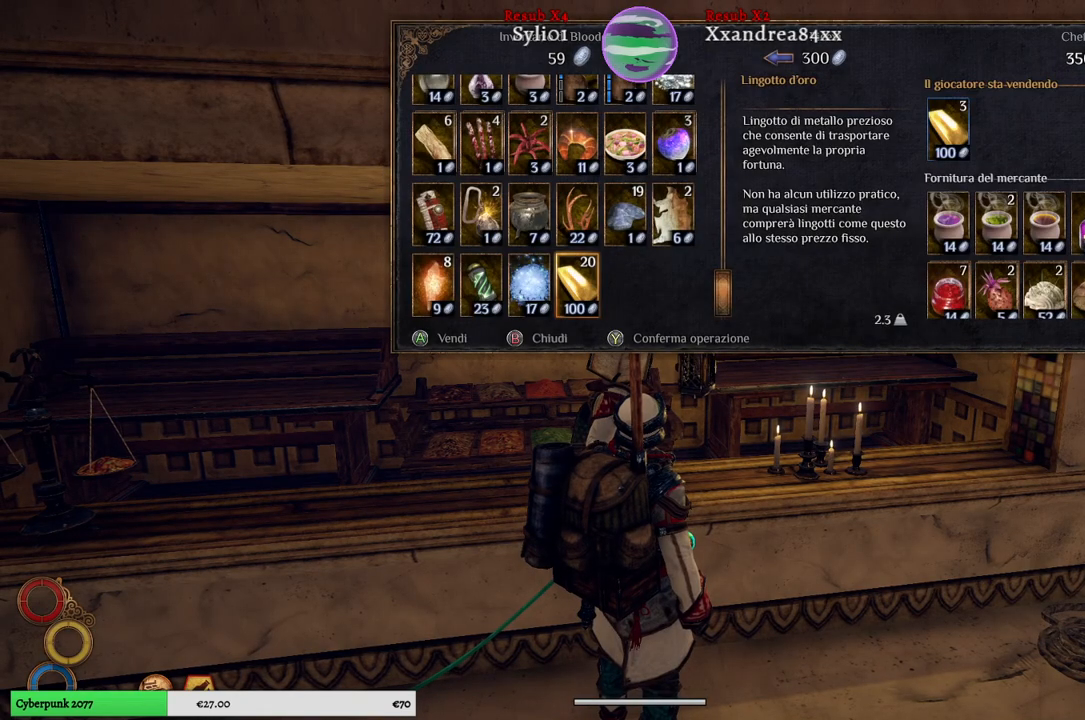
{"buttons": [], "left_stick": "center", "right_stick": "center", "events": []}
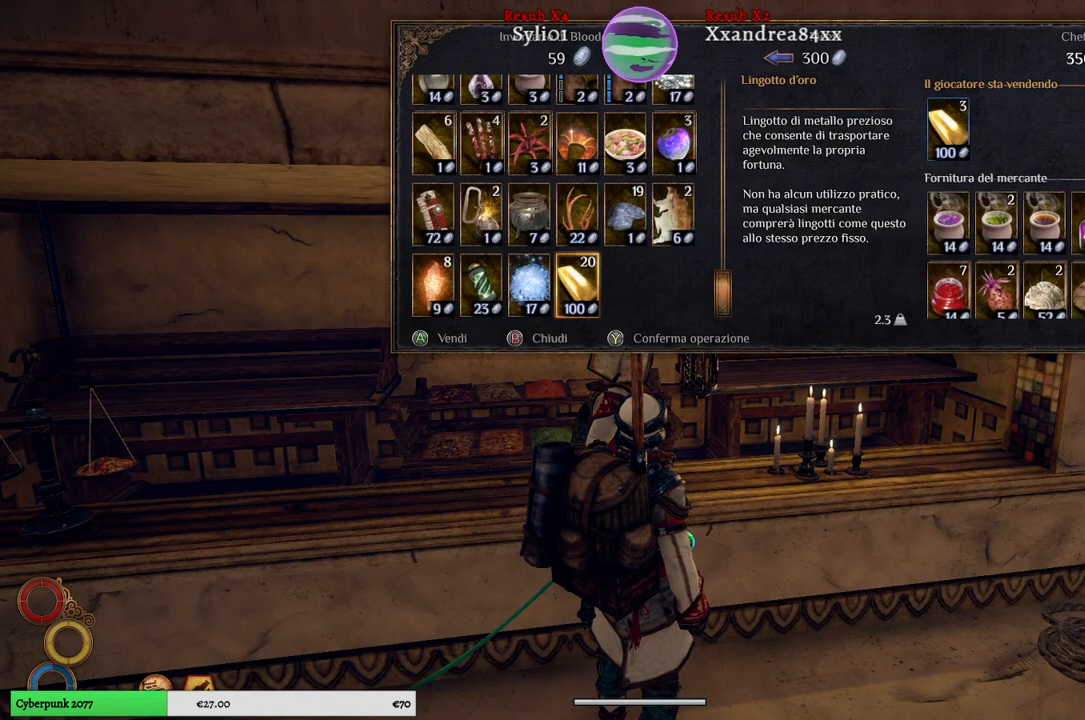
{"buttons": [], "left_stick": "center", "right_stick": "center", "events": []}
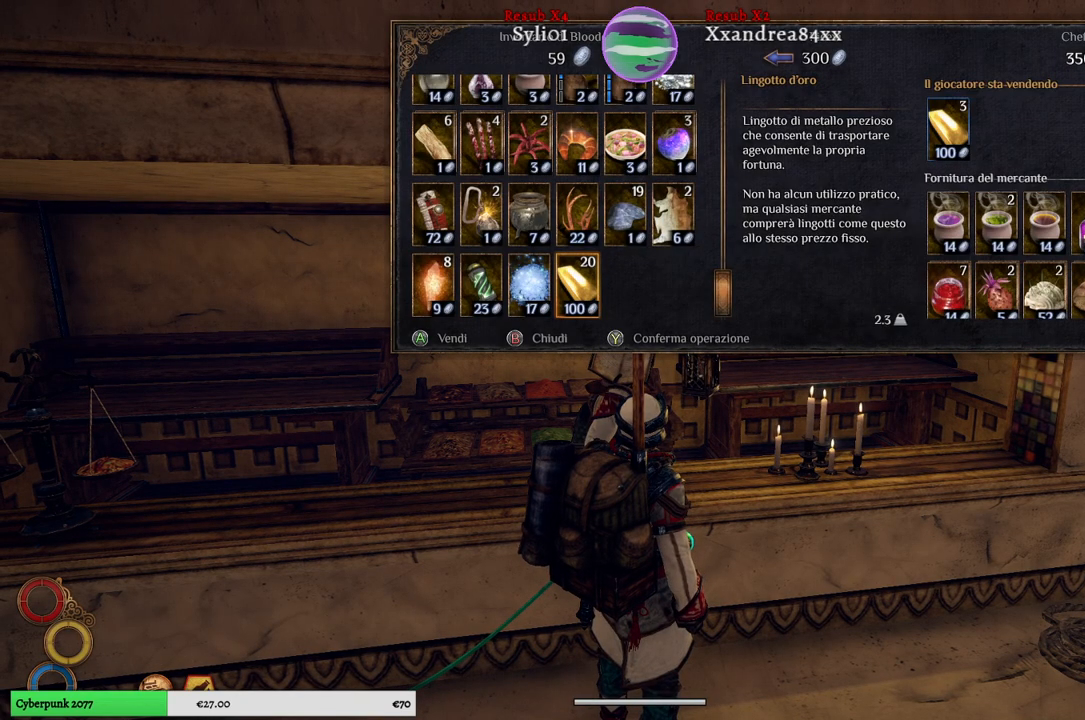
{"buttons": [], "left_stick": "center", "right_stick": "center", "events": []}
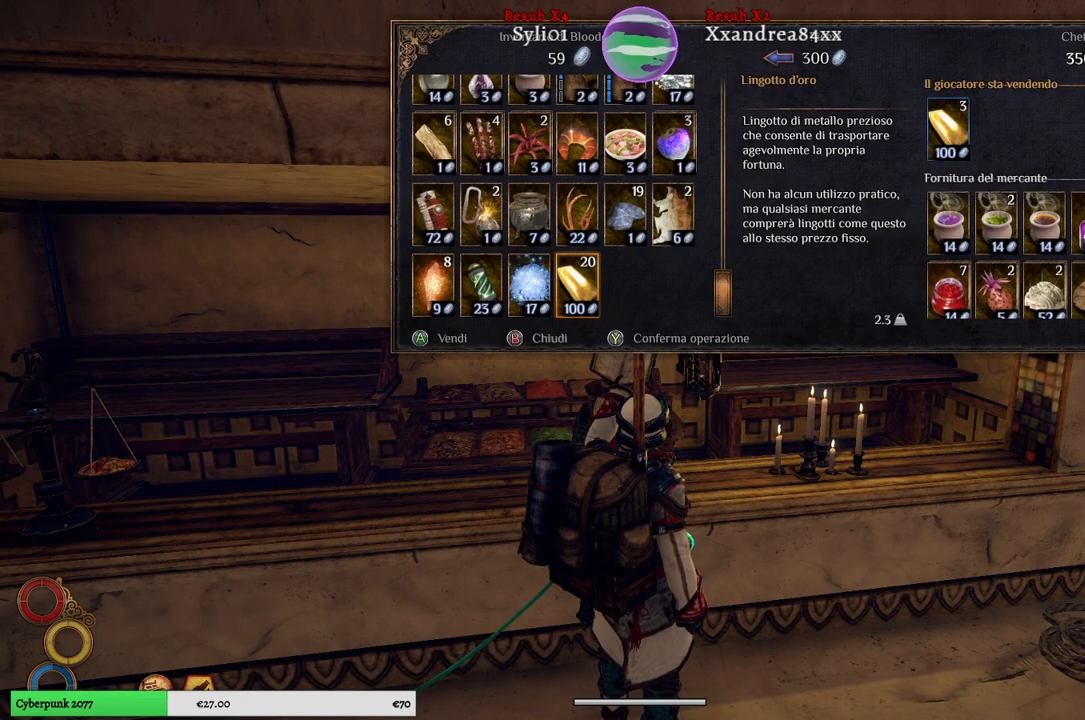
{"buttons": [], "left_stick": "center", "right_stick": "center", "events": [[367, "Y", "down"], [483, "Y", "up"]]}
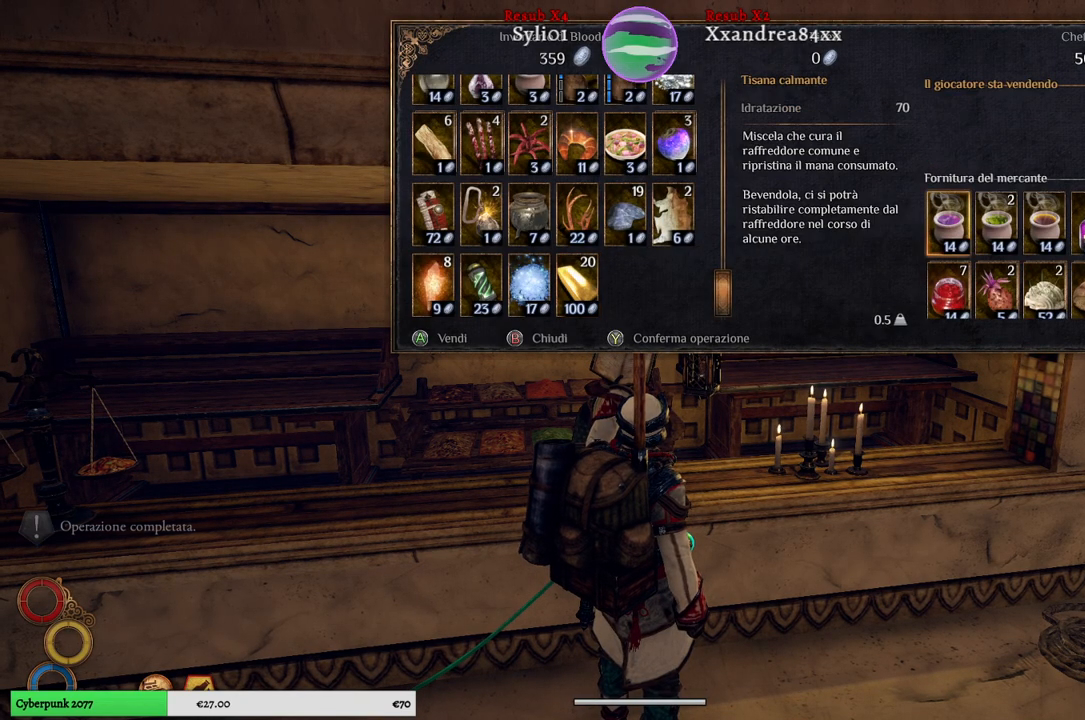
{"buttons": [], "left_stick": "center", "right_stick": "center", "events": []}
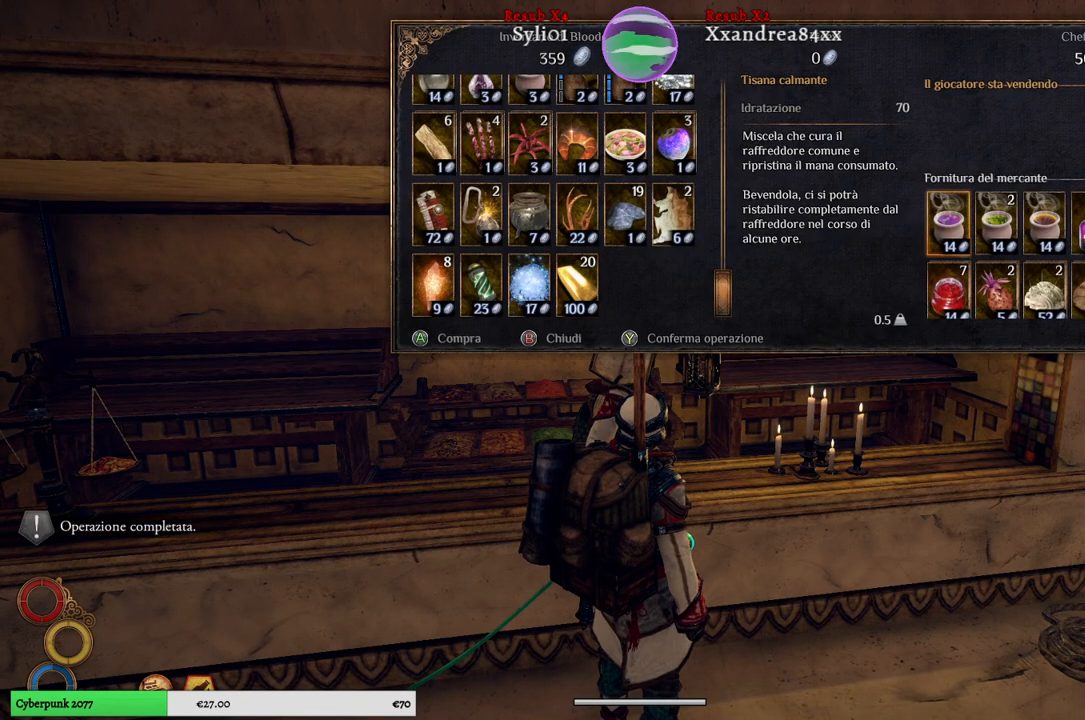
{"buttons": [], "left_stick": "down-left", "right_stick": "left", "events": [[33, "B", "down"], [183, "B", "up"], [333, "left_stick", "down-left"], [400, "right_stick", "left"]]}
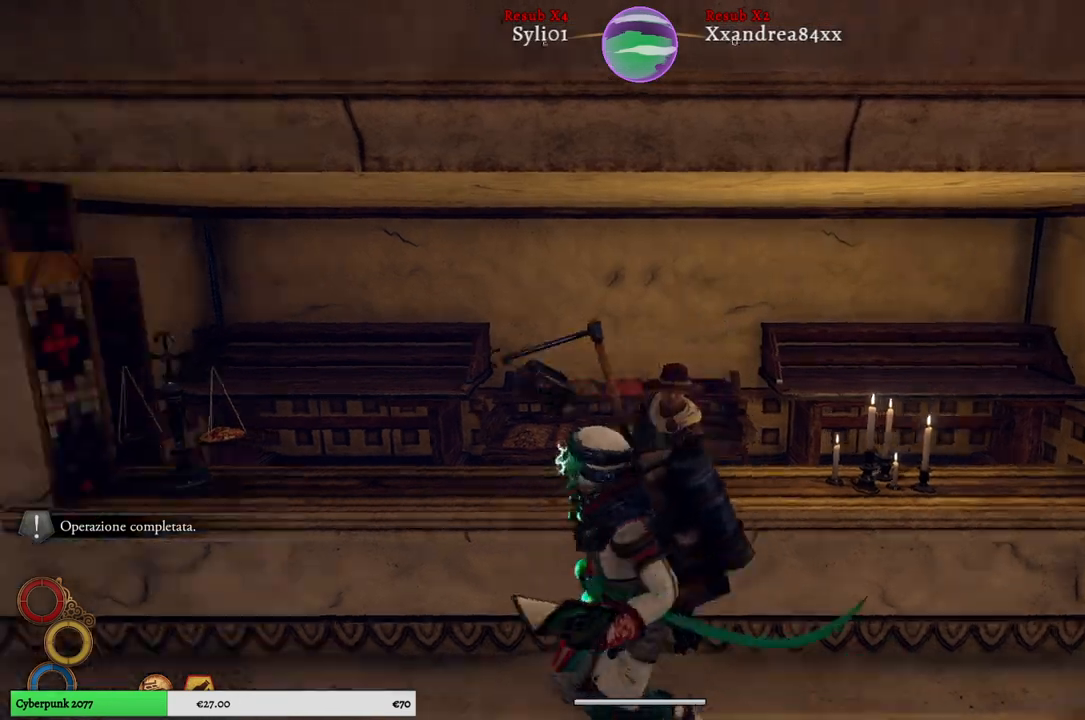
{"buttons": [], "left_stick": "up-left", "right_stick": "left", "events": [[267, "left_stick", "left"], [367, "left_stick", "up-left"]]}
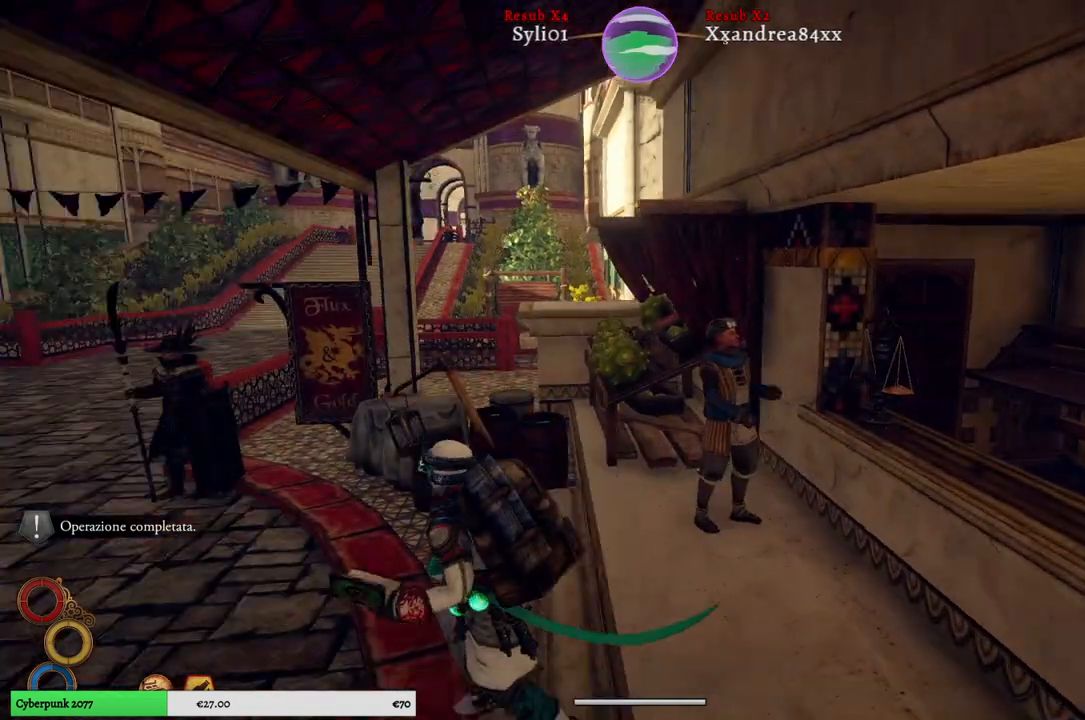
{"buttons": [], "left_stick": "up-left", "right_stick": "center", "events": [[217, "right_stick", "center"]]}
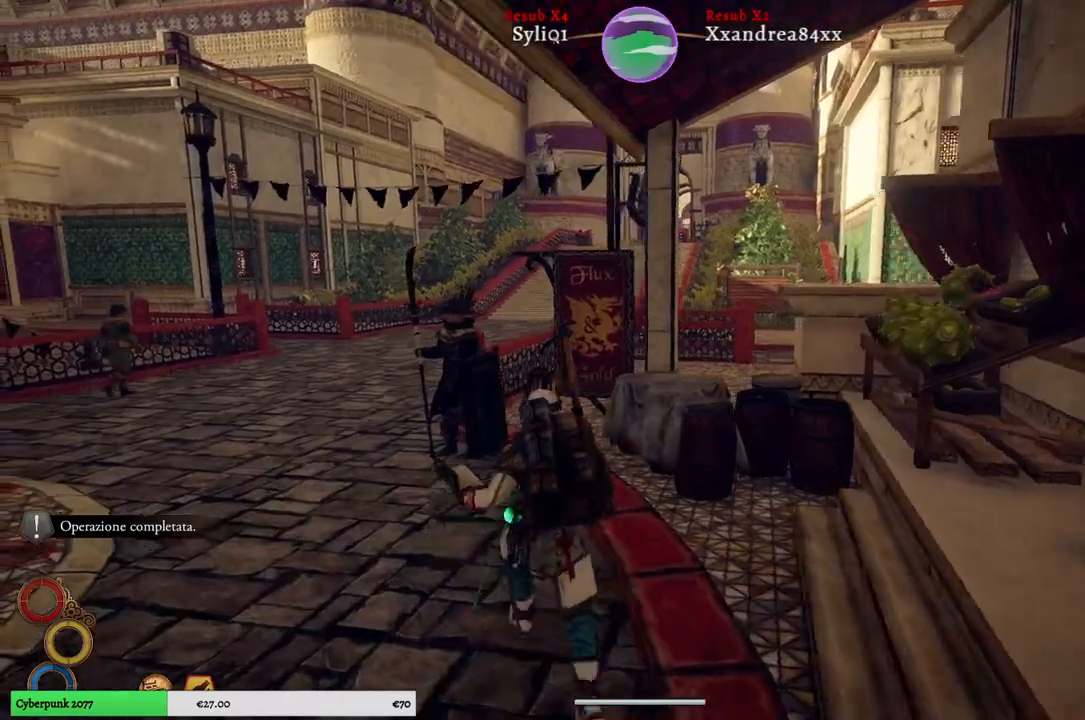
{"buttons": [], "left_stick": "up-left", "right_stick": "center", "events": []}
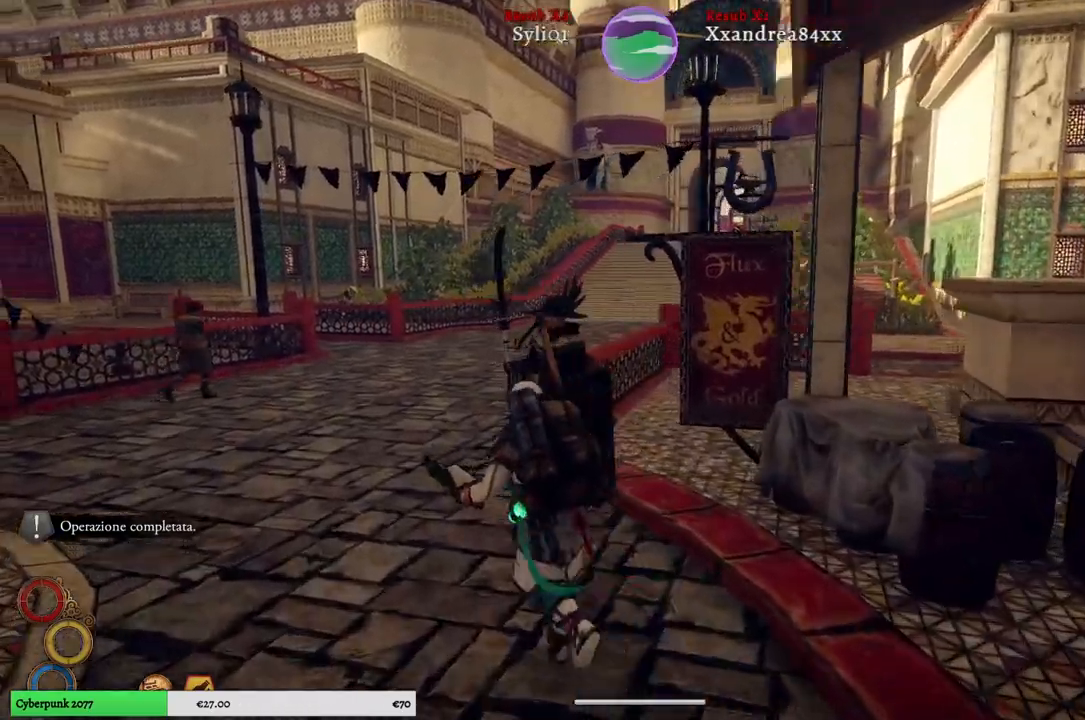
{"buttons": [], "left_stick": "up-left", "right_stick": "center", "events": []}
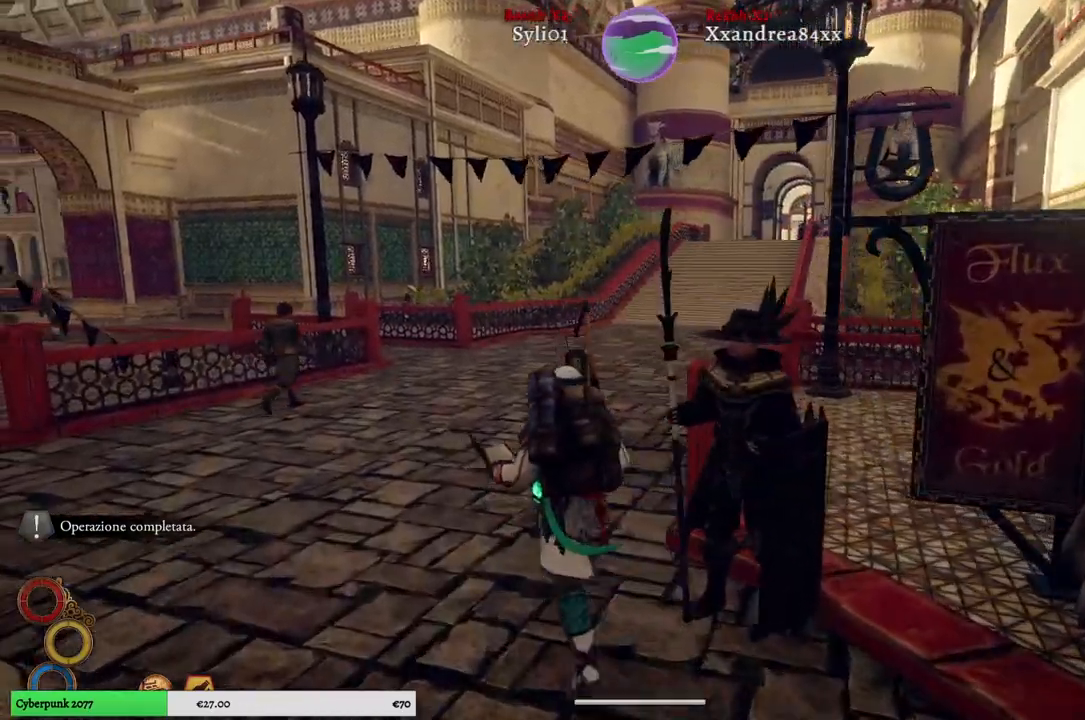
{"buttons": [], "left_stick": "up", "right_stick": "center", "events": [[417, "left_stick", "up"]]}
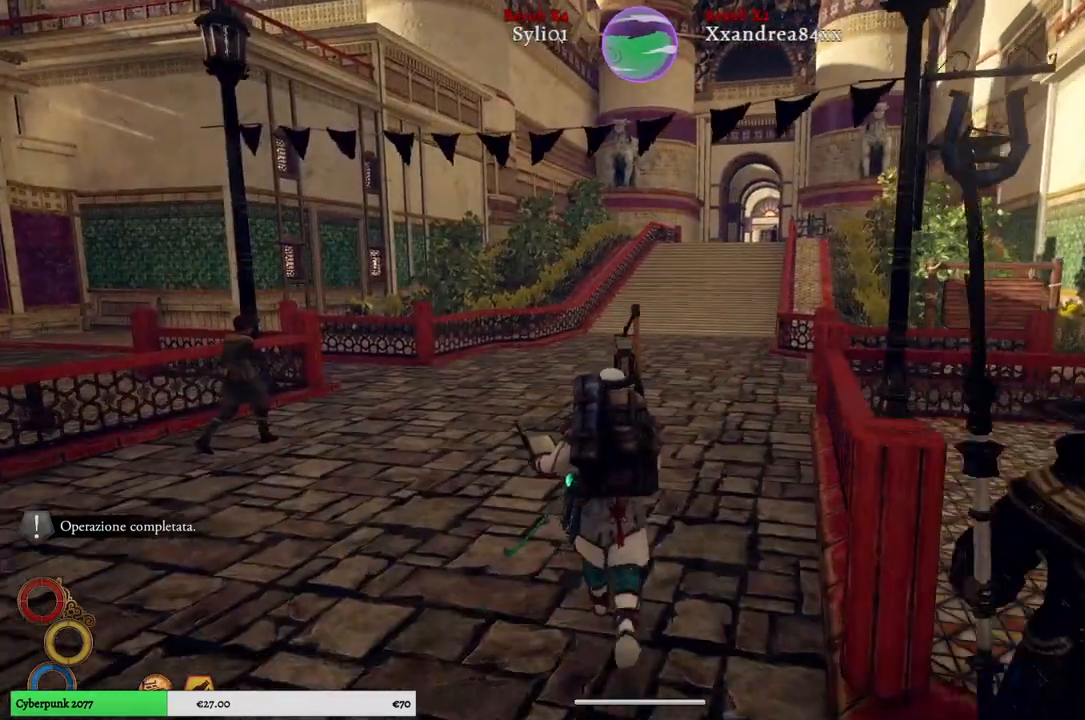
{"buttons": [], "left_stick": "up", "right_stick": "center", "events": []}
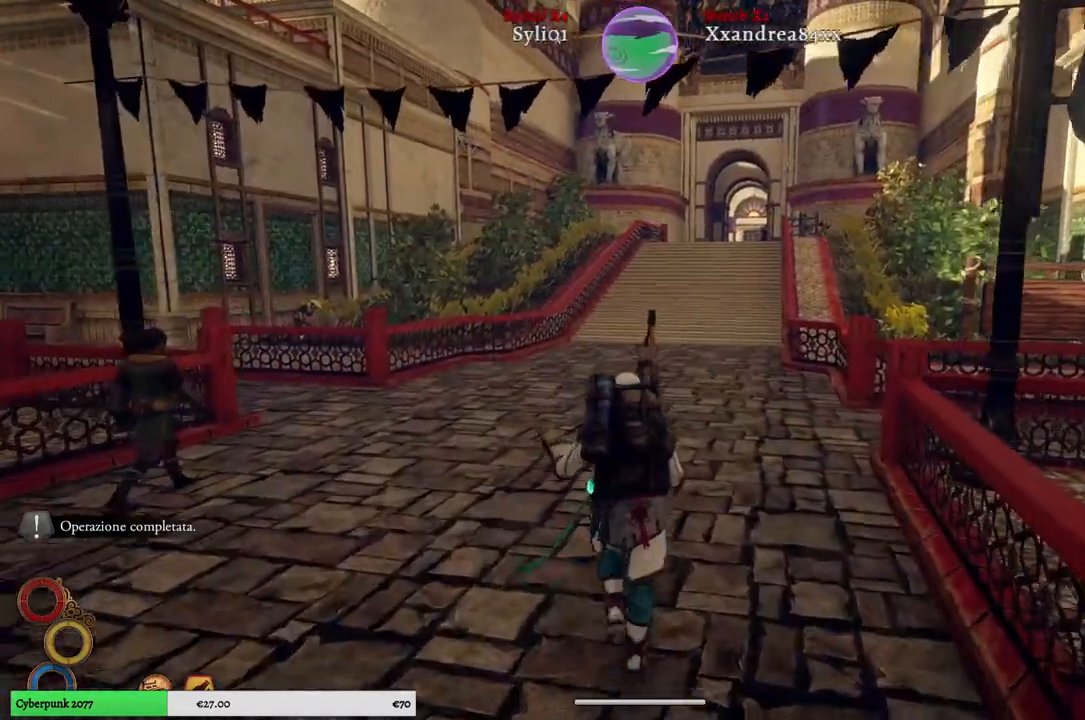
{"buttons": [], "left_stick": "up", "right_stick": "center", "events": []}
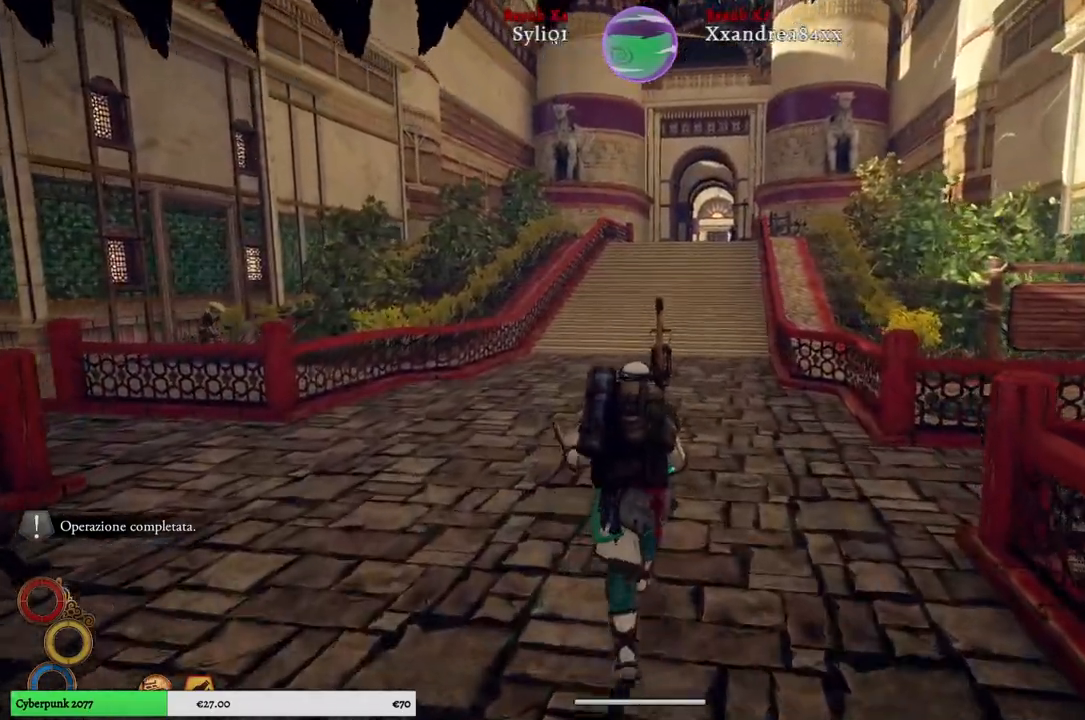
{"buttons": [], "left_stick": "up", "right_stick": "center", "events": []}
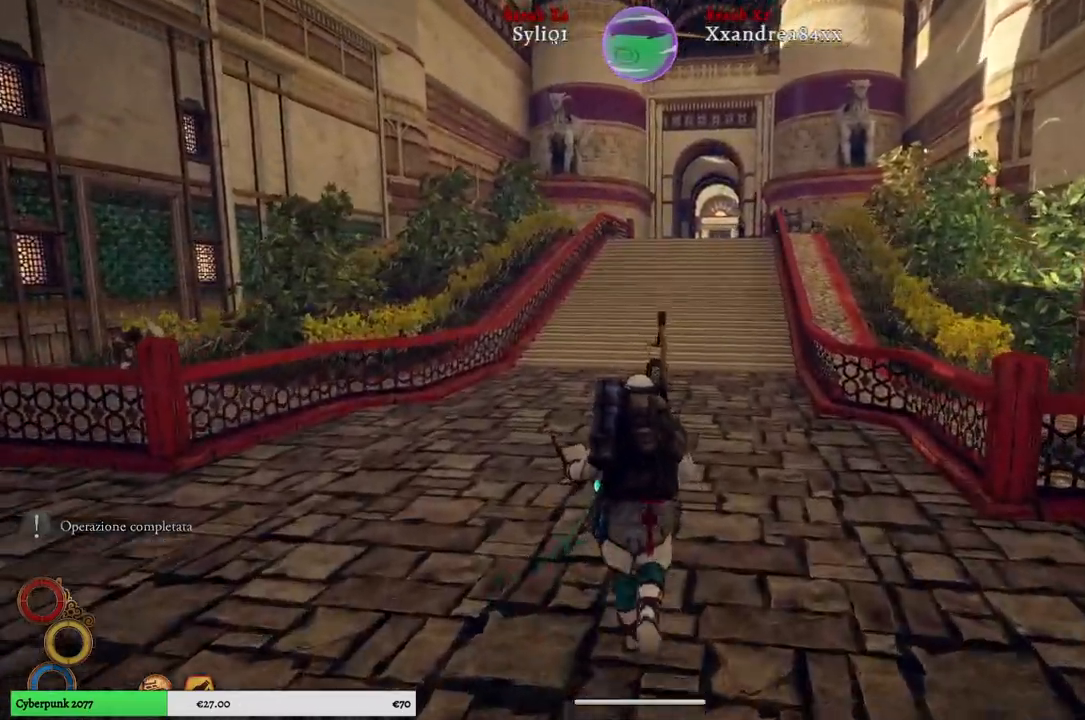
{"buttons": [], "left_stick": "up", "right_stick": "center", "events": []}
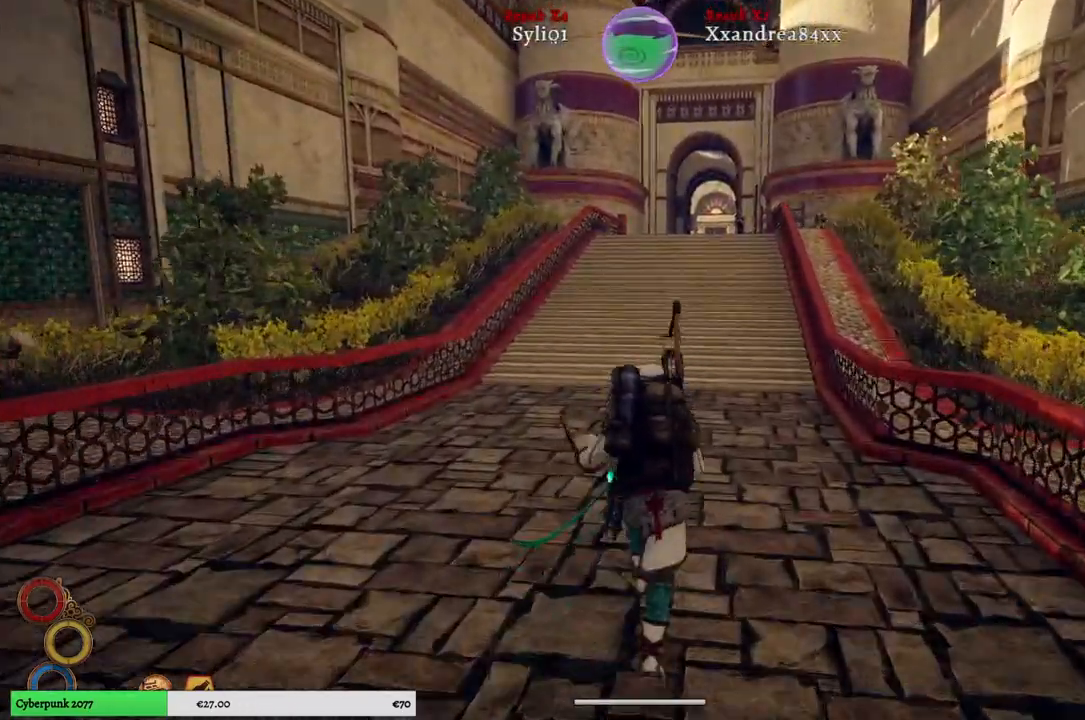
{"buttons": [], "left_stick": "up", "right_stick": "center", "events": []}
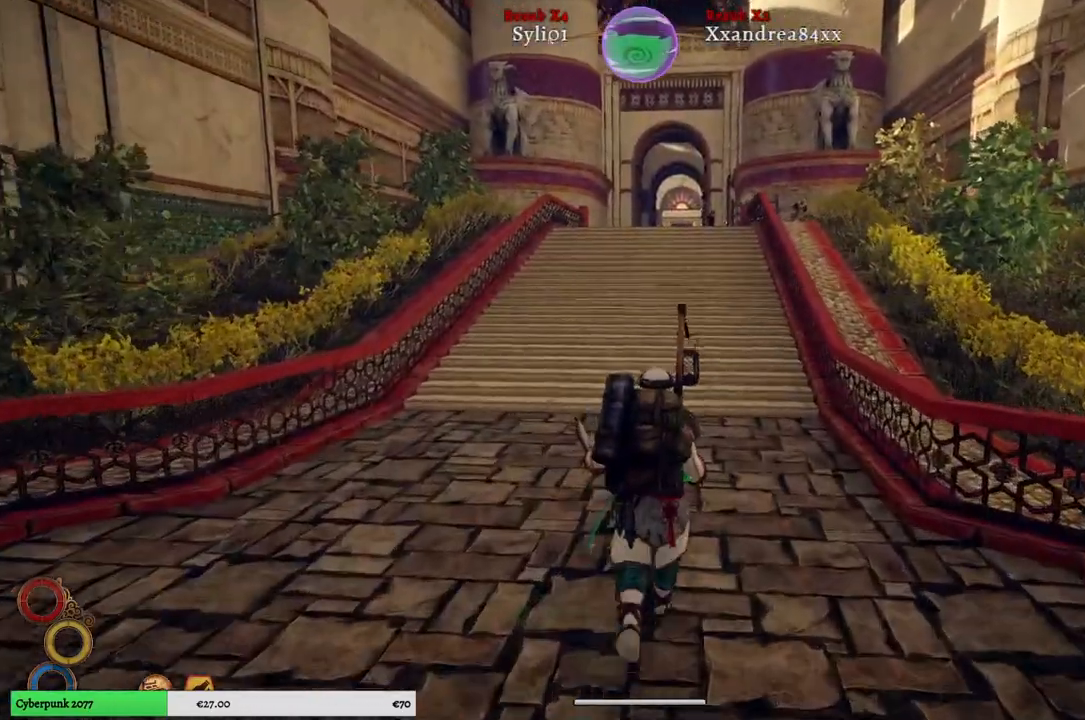
{"buttons": [], "left_stick": "up", "right_stick": "center", "events": []}
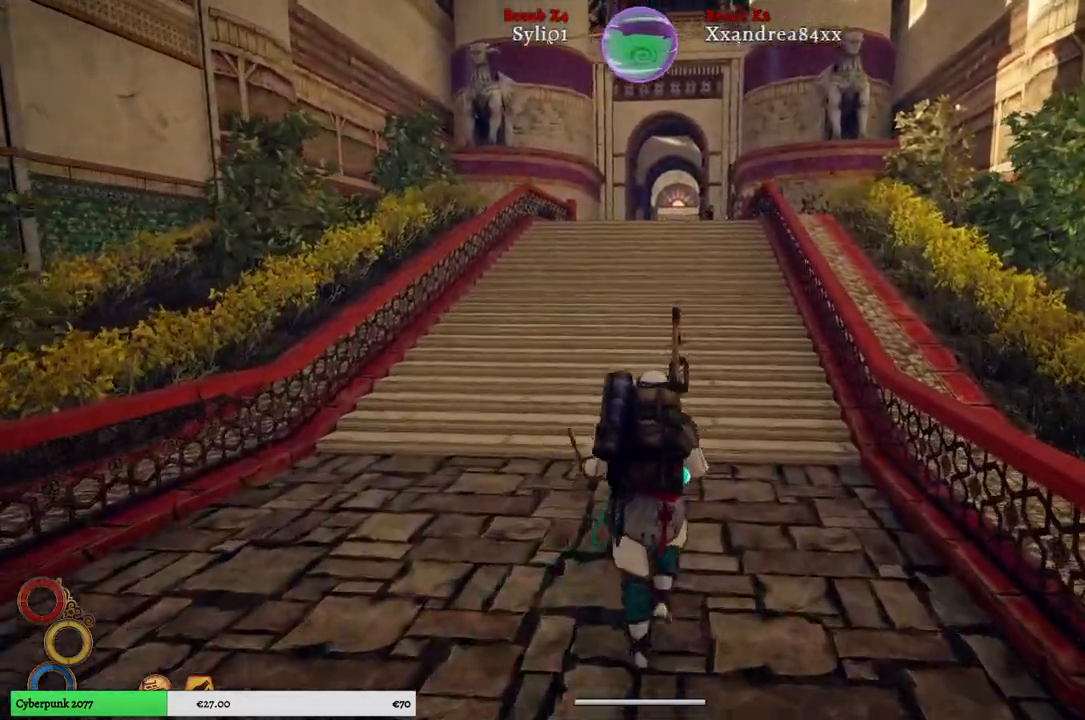
{"buttons": [], "left_stick": "up", "right_stick": "center", "events": []}
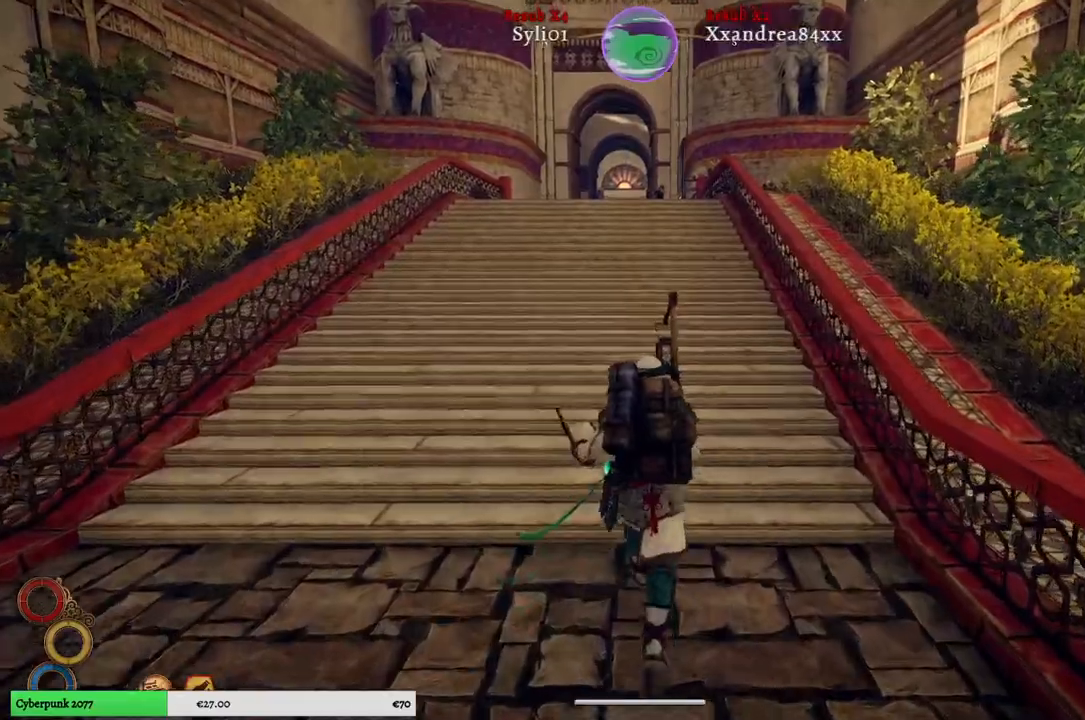
{"buttons": [], "left_stick": "up", "right_stick": "center", "events": []}
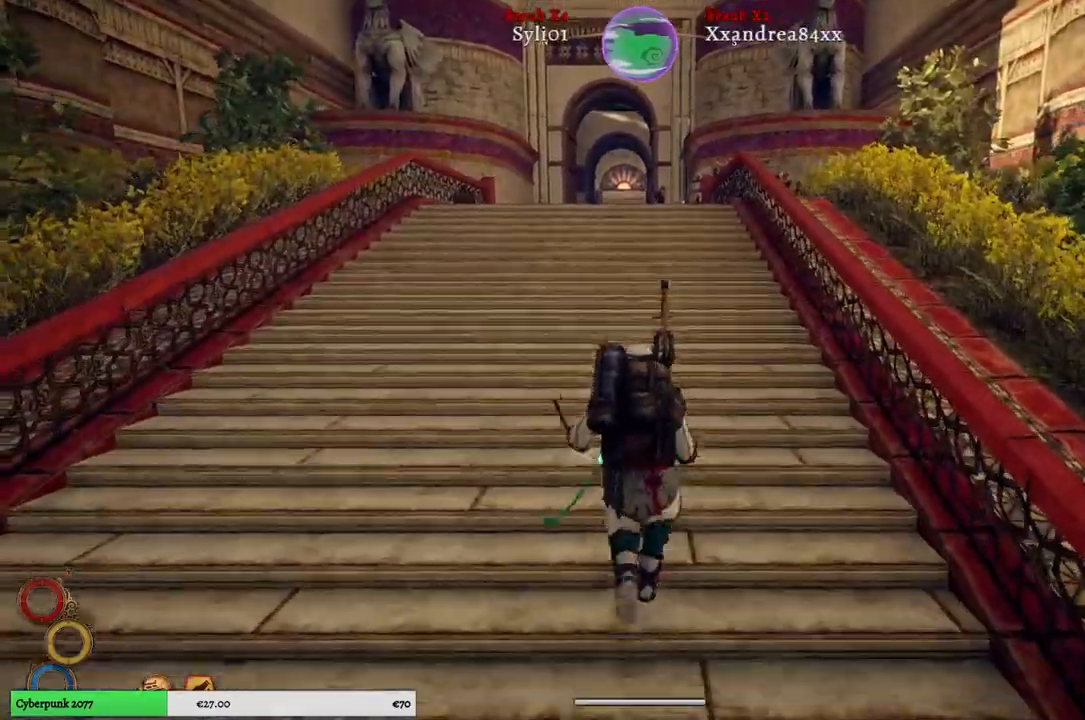
{"buttons": [], "left_stick": "up", "right_stick": "center", "events": []}